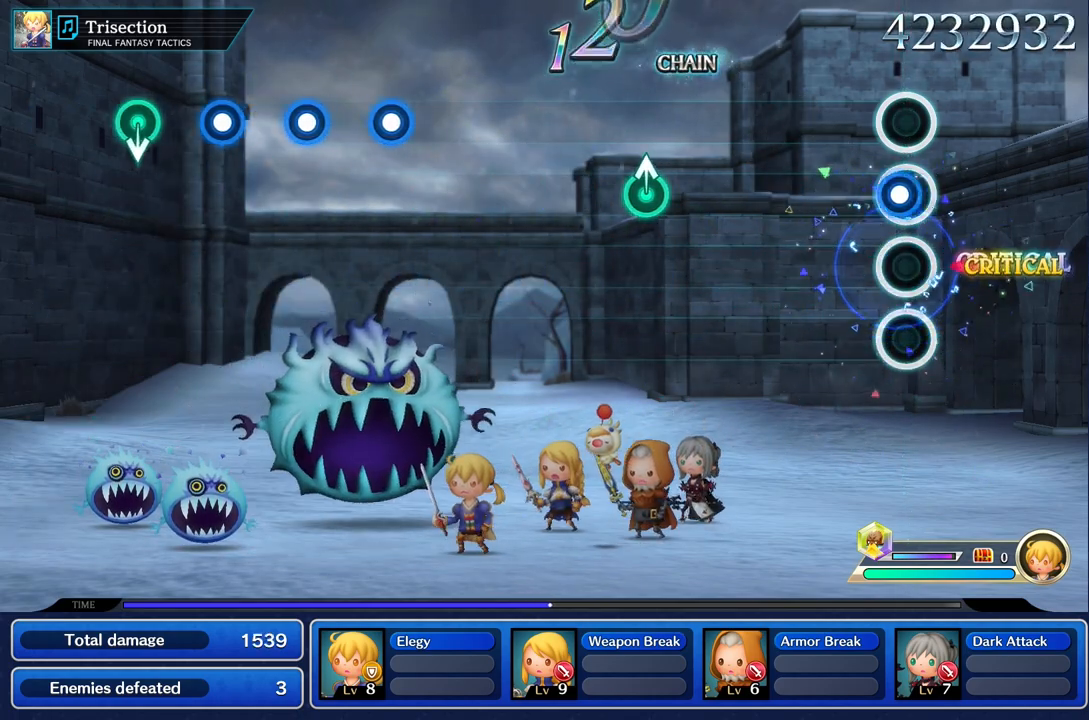
Gameplay with a controller (PlayStation layout); each line is a JSON object with the inputs held at the frame after it. "events" lists button and stick changes between this image and that frame as [ms after this image, input, new state], when the widget could be followed in between. Not read: CIRCLE CROSS L3 R3.
{"buttons": [], "left_stick": "center", "right_stick": "center", "events": [[50, "R1", "down"], [167, "R1", "up"]]}
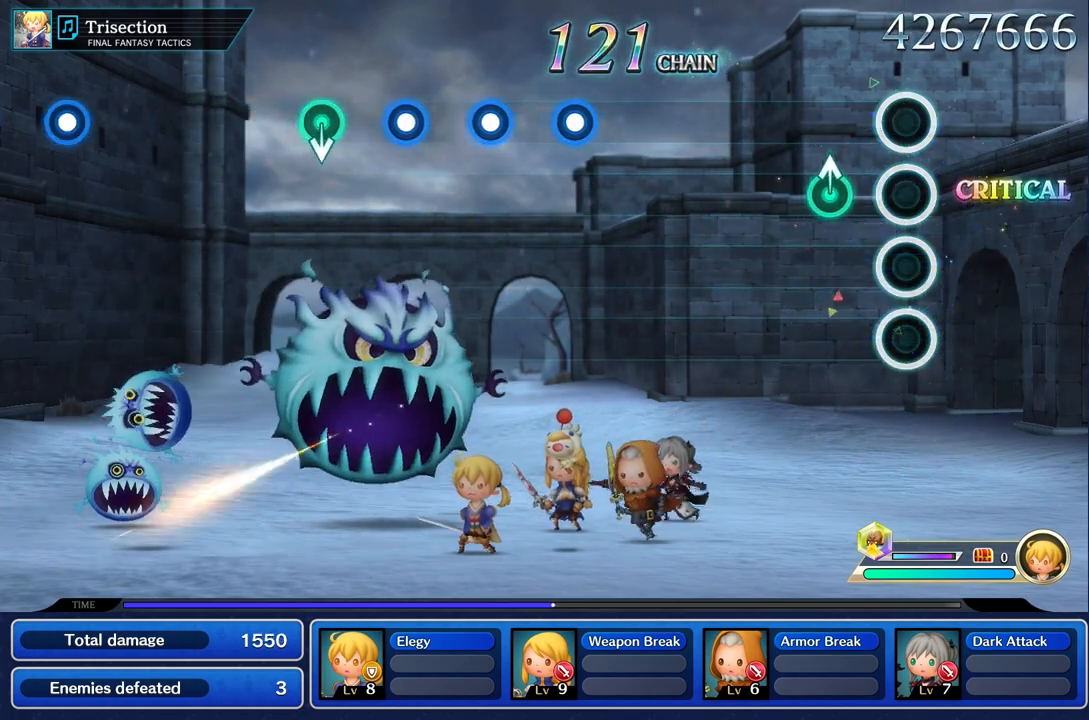
{"buttons": [], "left_stick": "center", "right_stick": "center", "events": [[216, "left_stick", "up"], [350, "left_stick", "center"]]}
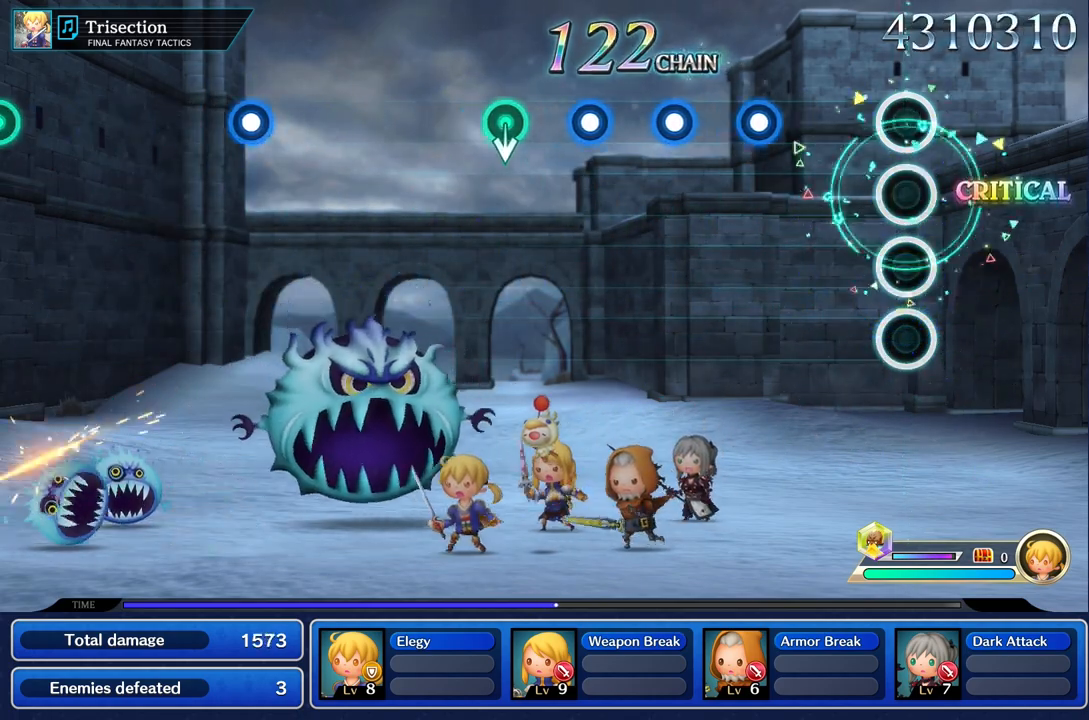
{"buttons": ["R1"], "left_stick": "center", "right_stick": "center", "events": [[400, "R1", "down"]]}
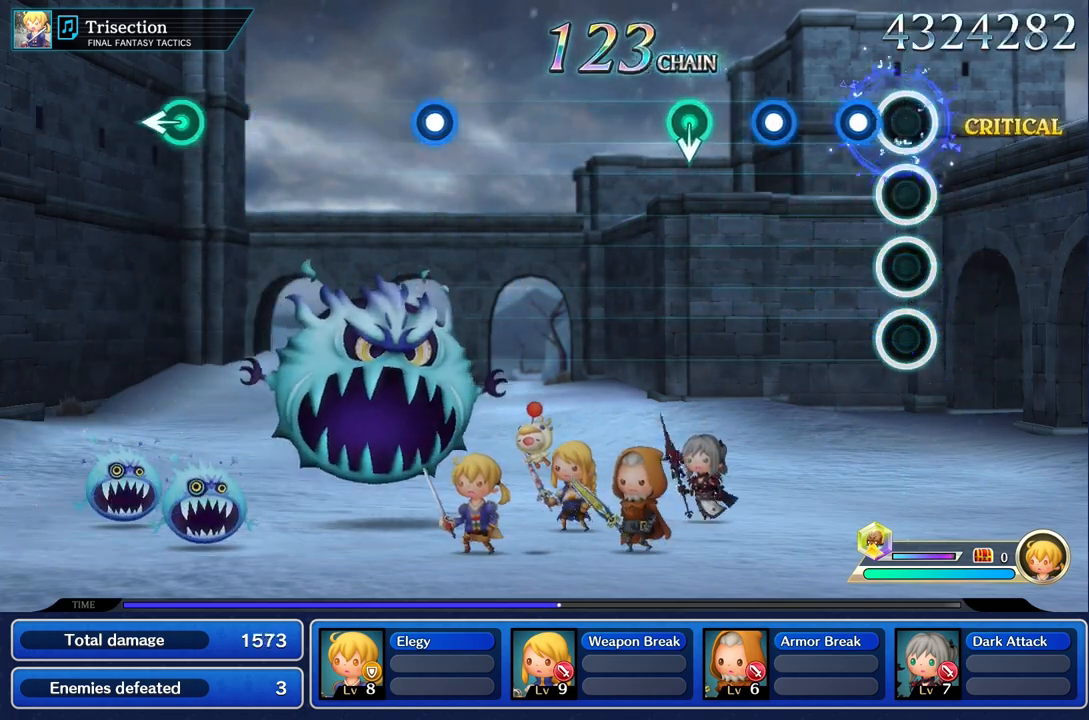
{"buttons": [], "left_stick": "center", "right_stick": "center", "events": [[16, "R1", "up"], [166, "R1", "down"], [283, "R1", "up"], [383, "R1", "down"], [500, "R1", "up"]]}
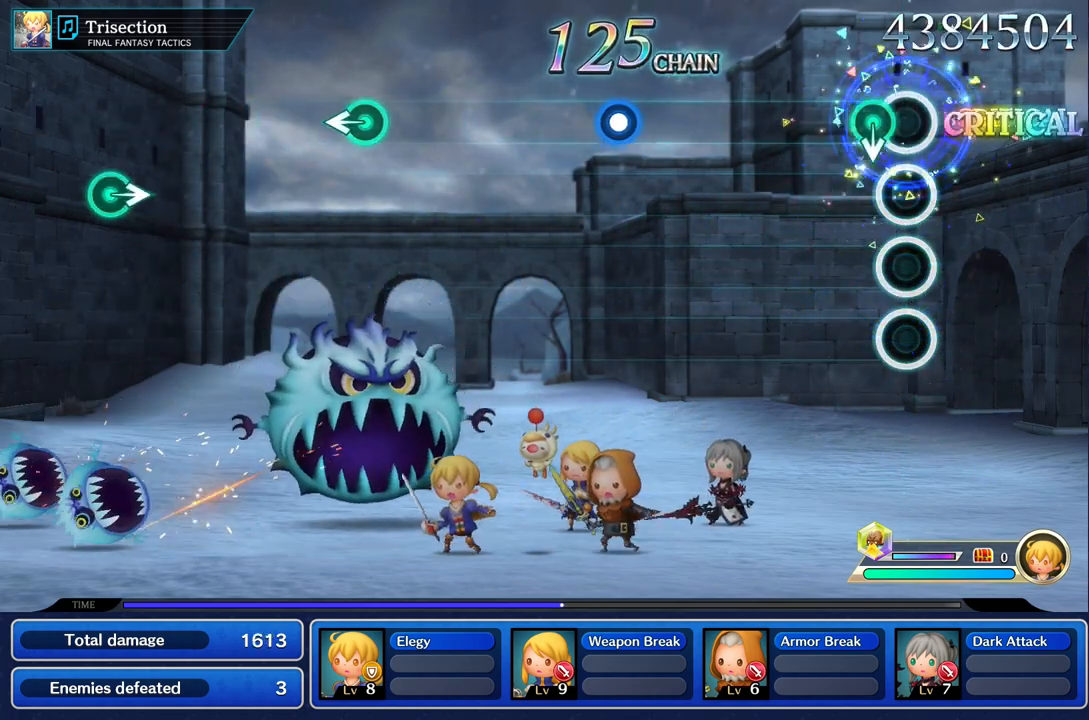
{"buttons": [], "left_stick": "center", "right_stick": "center"}
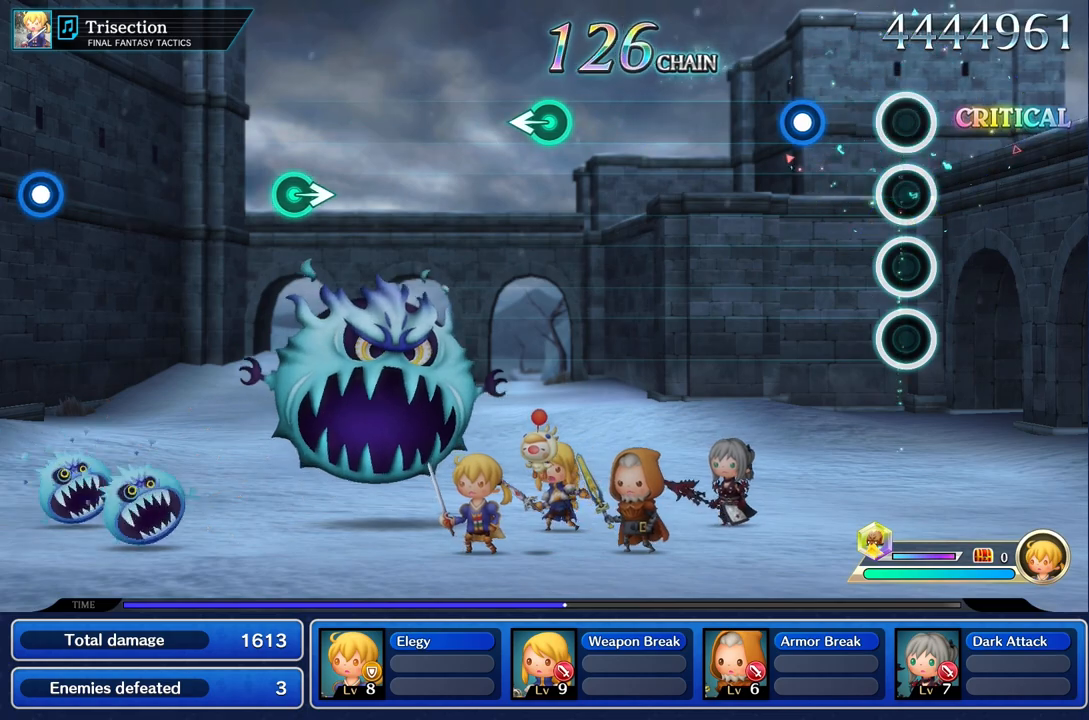
{"buttons": [], "left_stick": "center", "right_stick": "center", "events": [[317, "R1", "down"], [417, "R1", "up"]]}
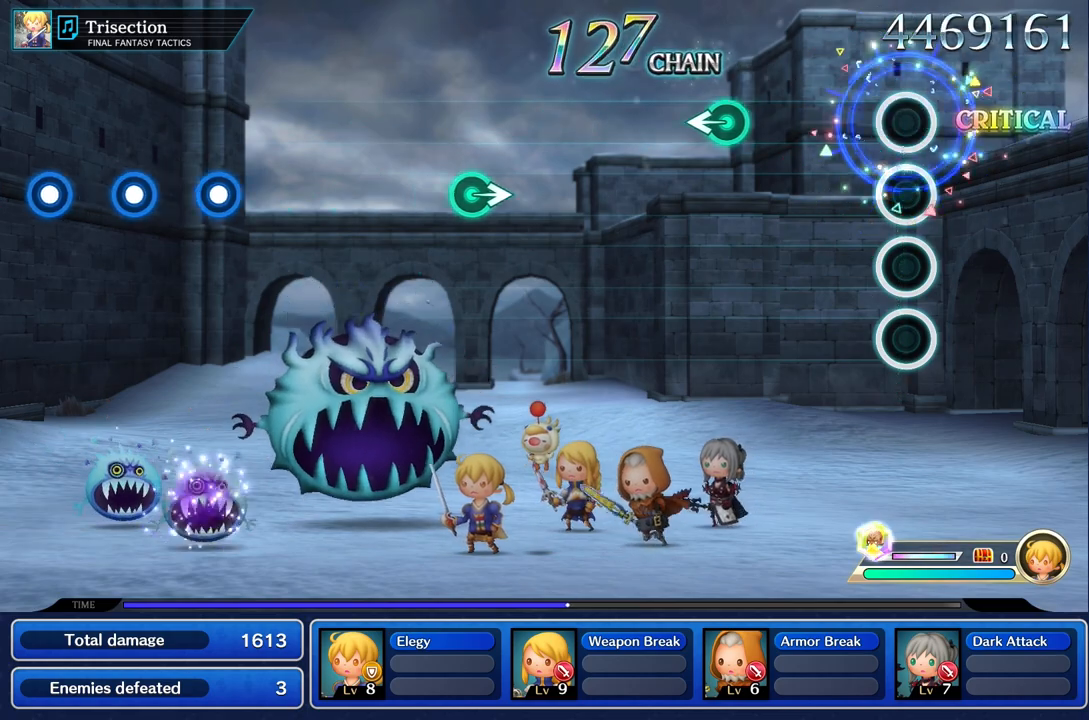
{"buttons": [], "left_stick": "left", "right_stick": "center", "events": [[484, "left_stick", "left"]]}
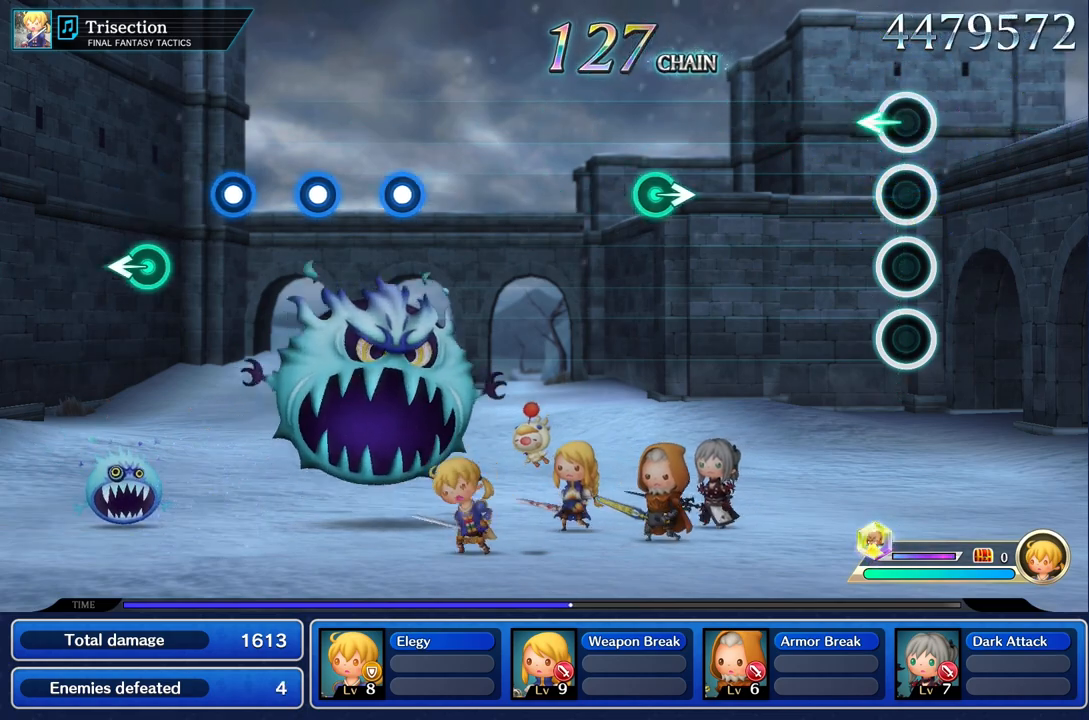
{"buttons": [], "left_stick": "center", "right_stick": "center", "events": [[150, "left_stick", "center"]]}
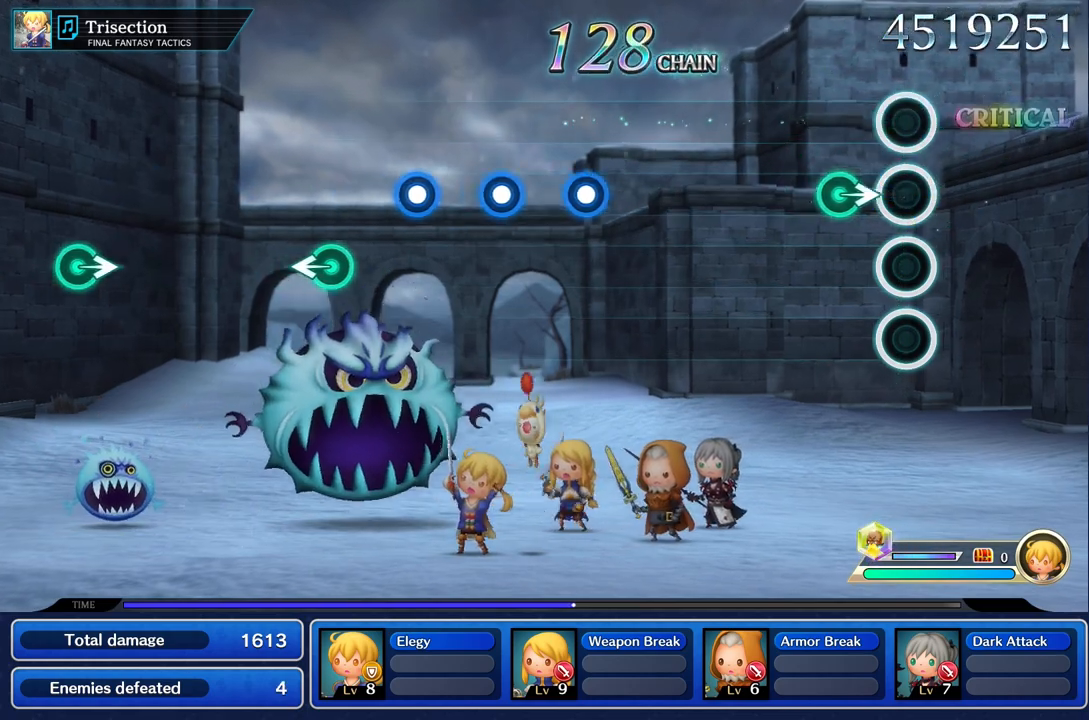
{"buttons": [], "left_stick": "center", "right_stick": "center", "events": [[201, "left_stick", "right"], [351, "left_stick", "center"]]}
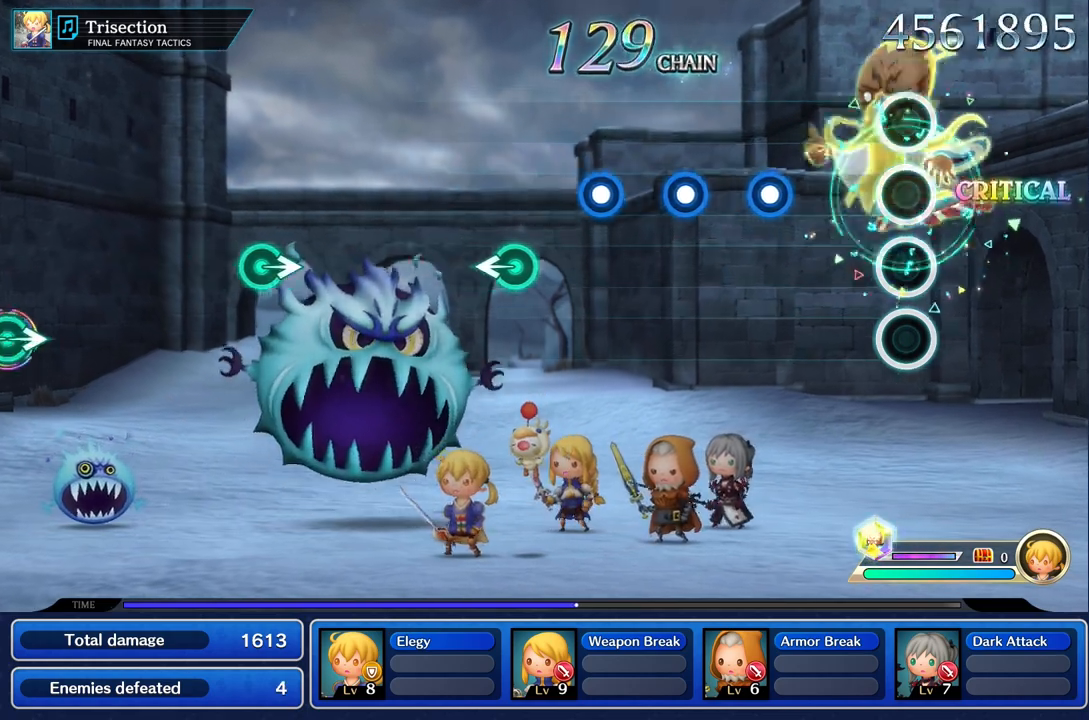
{"buttons": ["R1"], "left_stick": "center", "right_stick": "center", "events": [[417, "R1", "down"]]}
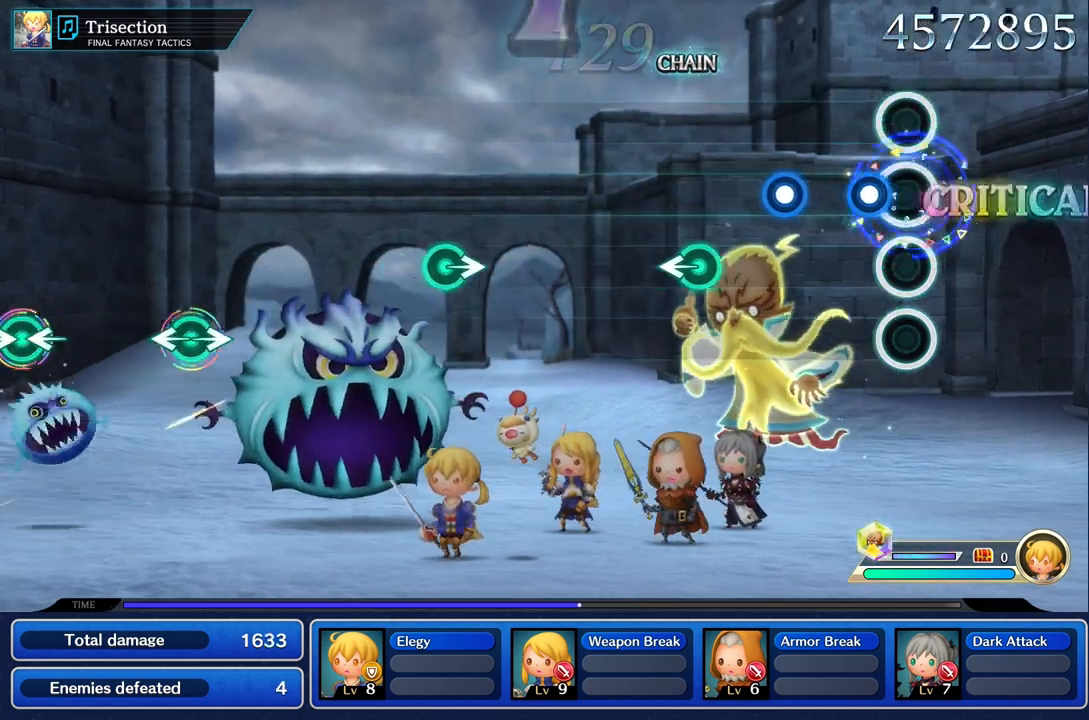
{"buttons": [], "left_stick": "center", "right_stick": "center", "events": [[17, "R1", "up"], [134, "R1", "down"], [251, "R1", "up"], [351, "R1", "down"], [484, "R1", "up"]]}
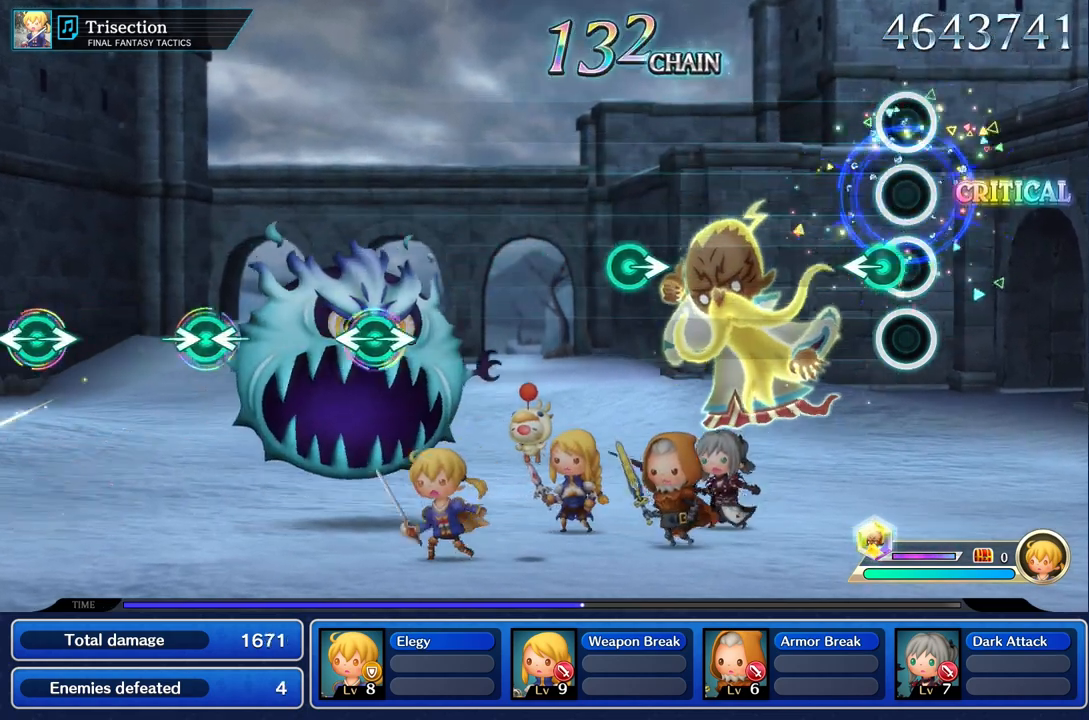
{"buttons": [], "left_stick": "center", "right_stick": "center", "events": [[117, "left_stick", "left"], [250, "left_stick", "center"]]}
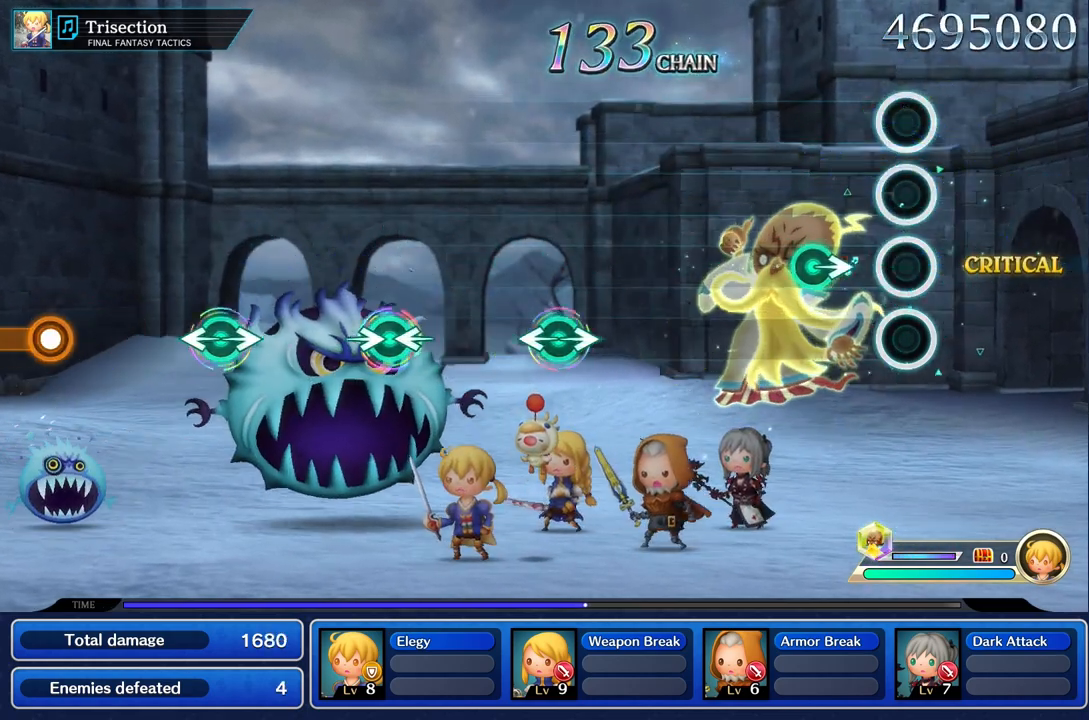
{"buttons": [], "left_stick": "center", "right_stick": "center", "events": [[251, "left_stick", "right"], [384, "left_stick", "center"]]}
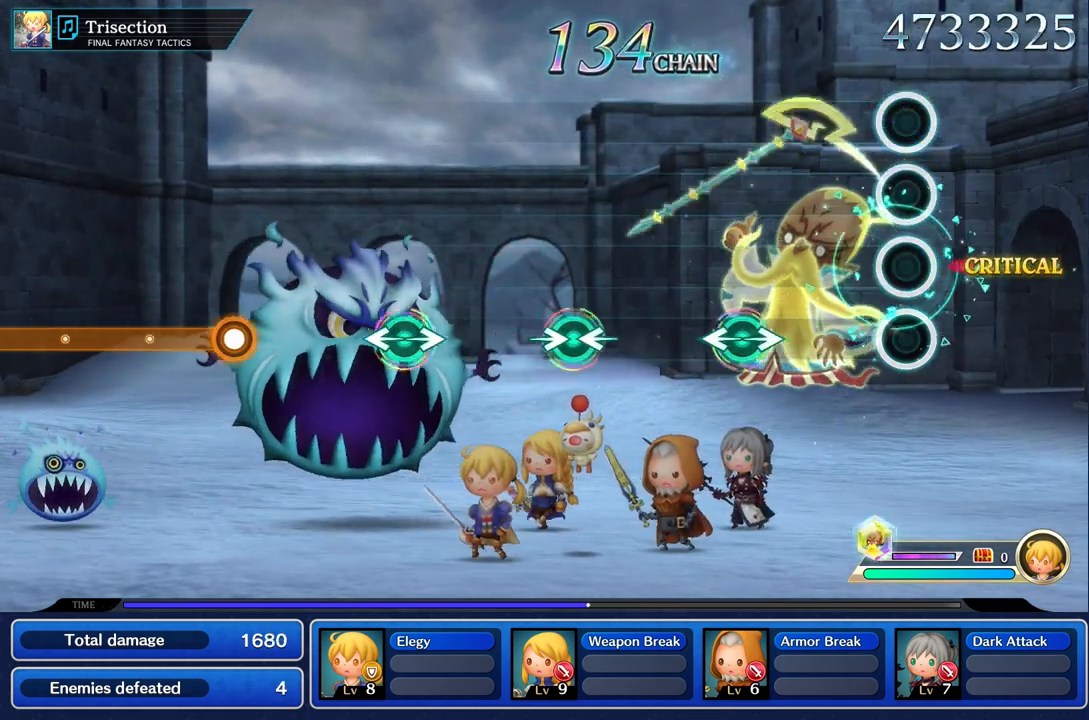
{"buttons": [], "left_stick": "left", "right_stick": "right", "events": [[467, "left_stick", "left"], [484, "right_stick", "right"]]}
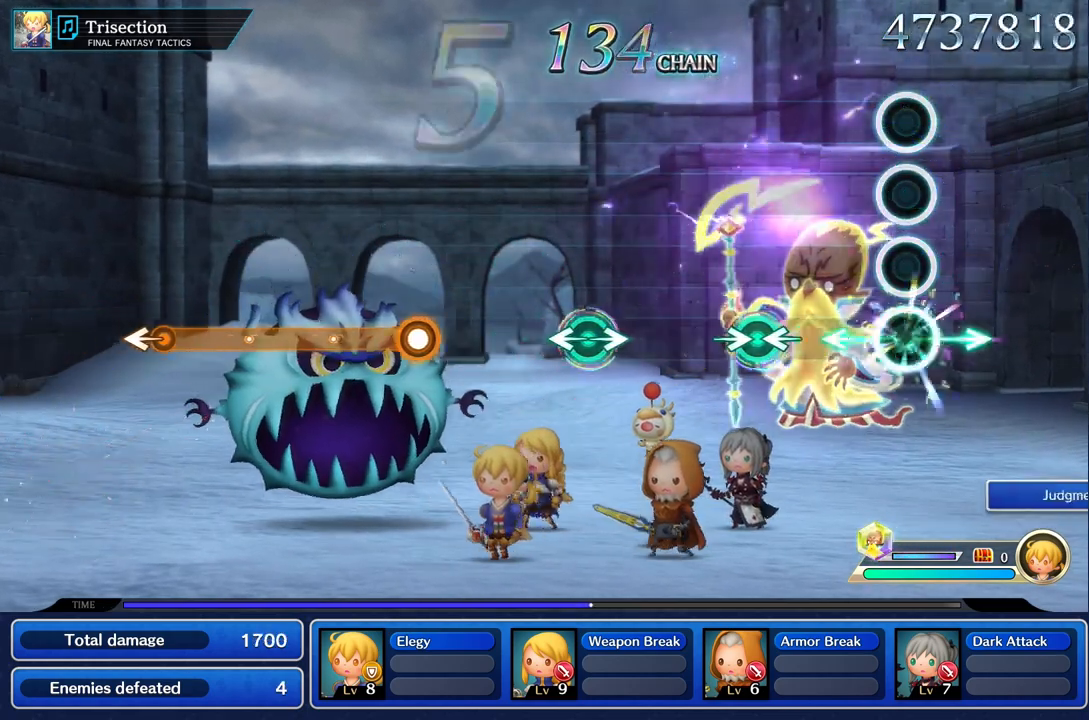
{"buttons": [], "left_stick": "left", "right_stick": "right", "events": [[134, "left_stick", "center"], [134, "right_stick", "center"], [417, "left_stick", "left"], [417, "right_stick", "right"]]}
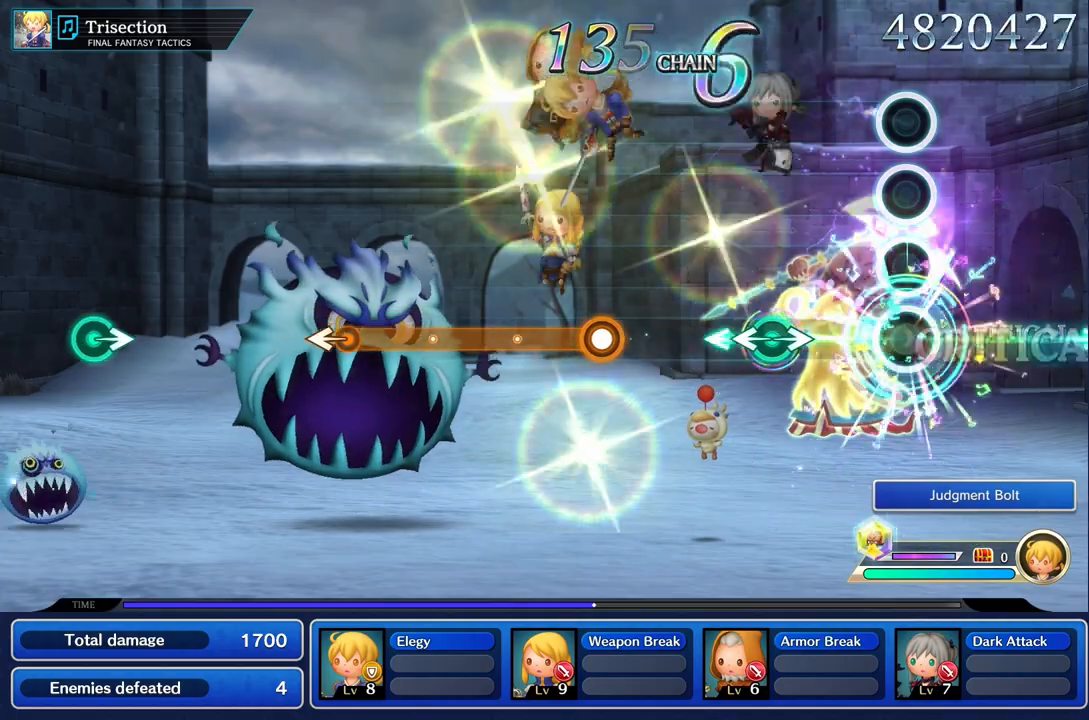
{"buttons": [], "left_stick": "left", "right_stick": "center", "events": [[100, "right_stick", "center"], [117, "left_stick", "center"], [384, "left_stick", "left"], [384, "right_stick", "right"], [500, "right_stick", "center"]]}
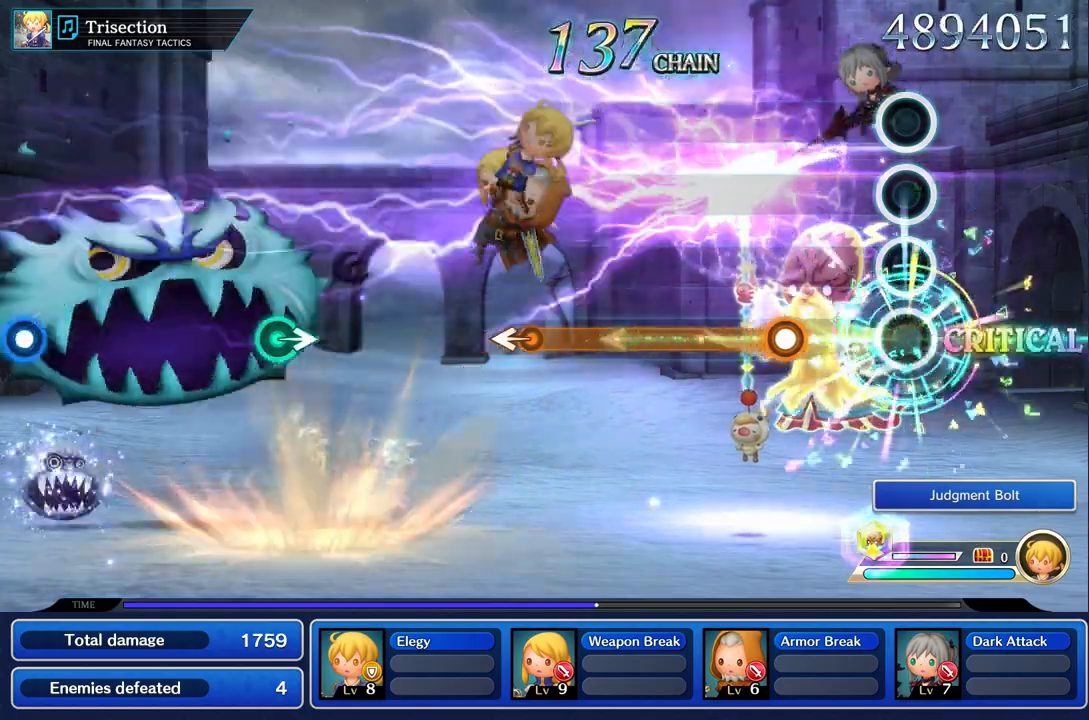
{"buttons": ["R1"], "left_stick": "center", "right_stick": "center", "events": [[17, "left_stick", "center"], [351, "R1", "down"]]}
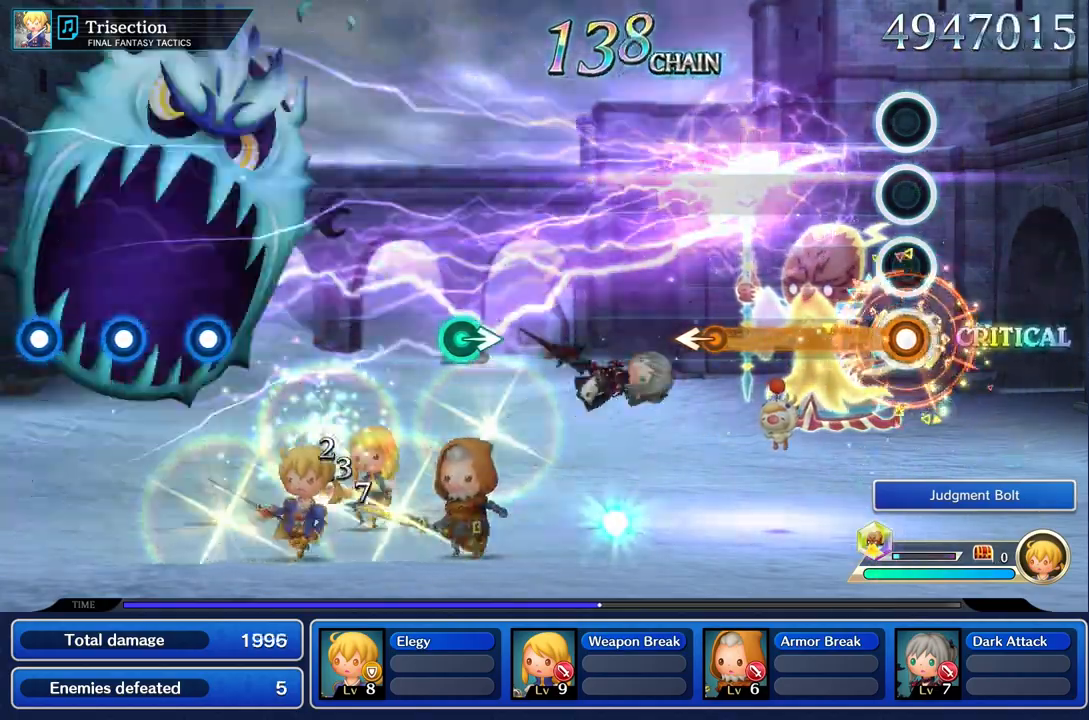
{"buttons": ["R1"], "left_stick": "center", "right_stick": "center", "events": []}
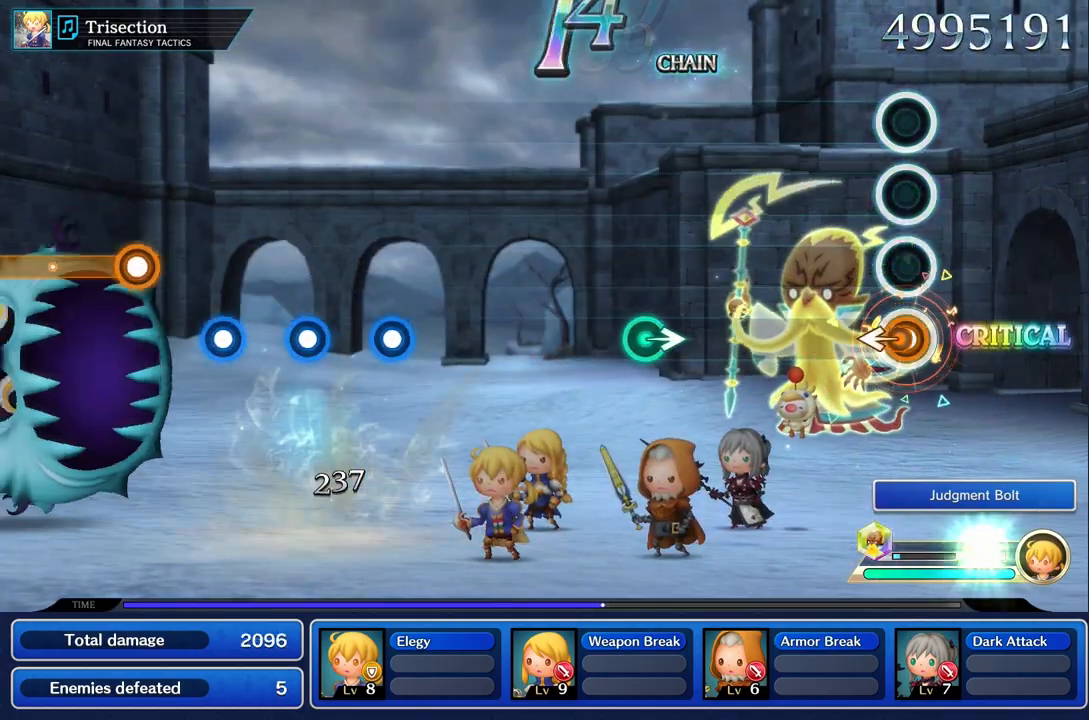
{"buttons": [], "left_stick": "center", "right_stick": "center", "events": [[67, "left_stick", "left"], [184, "left_stick", "center"], [234, "R1", "up"]]}
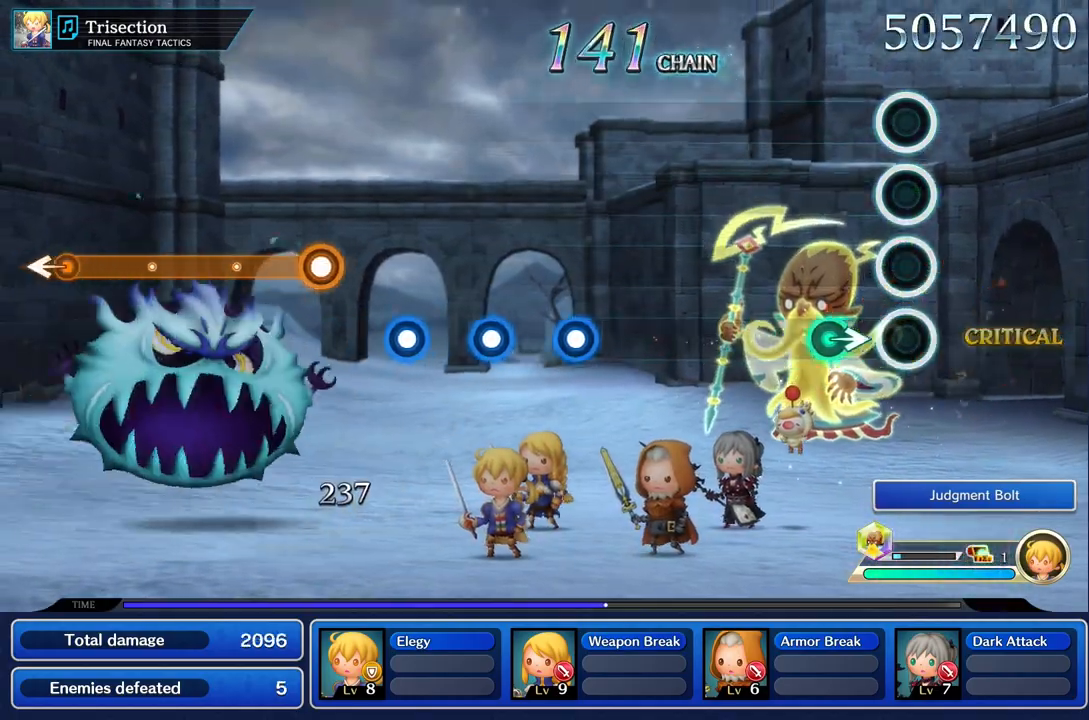
{"buttons": [], "left_stick": "center", "right_stick": "center", "events": [[217, "left_stick", "right"], [367, "left_stick", "center"]]}
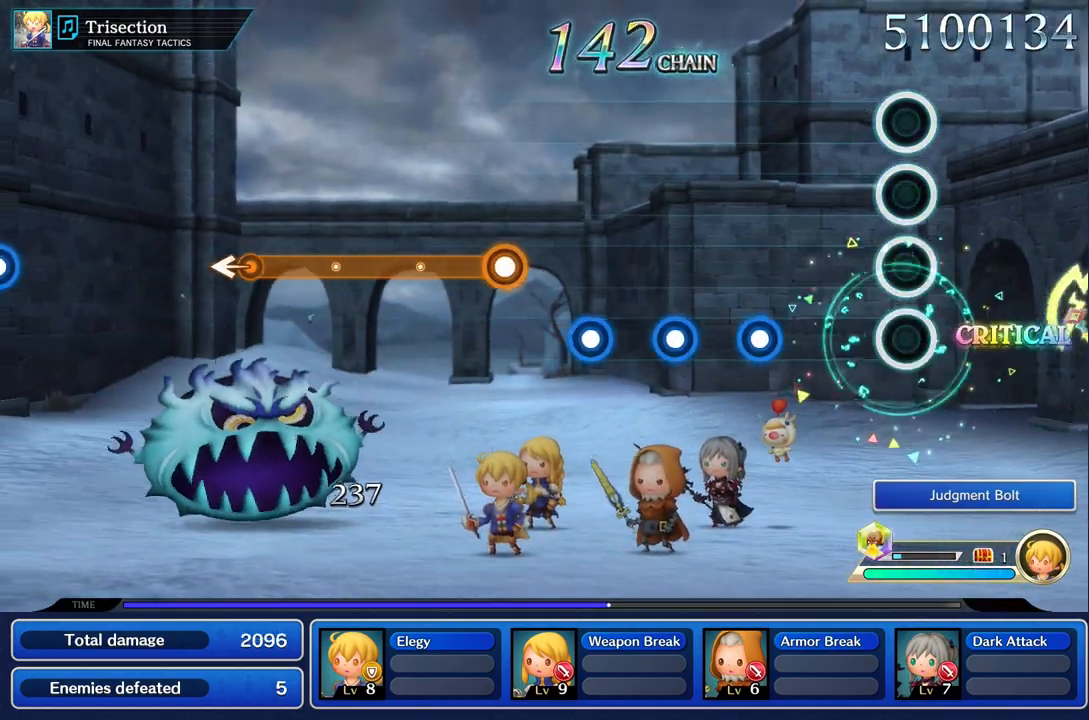
{"buttons": ["R1"], "left_stick": "center", "right_stick": "center", "events": [[417, "R1", "down"]]}
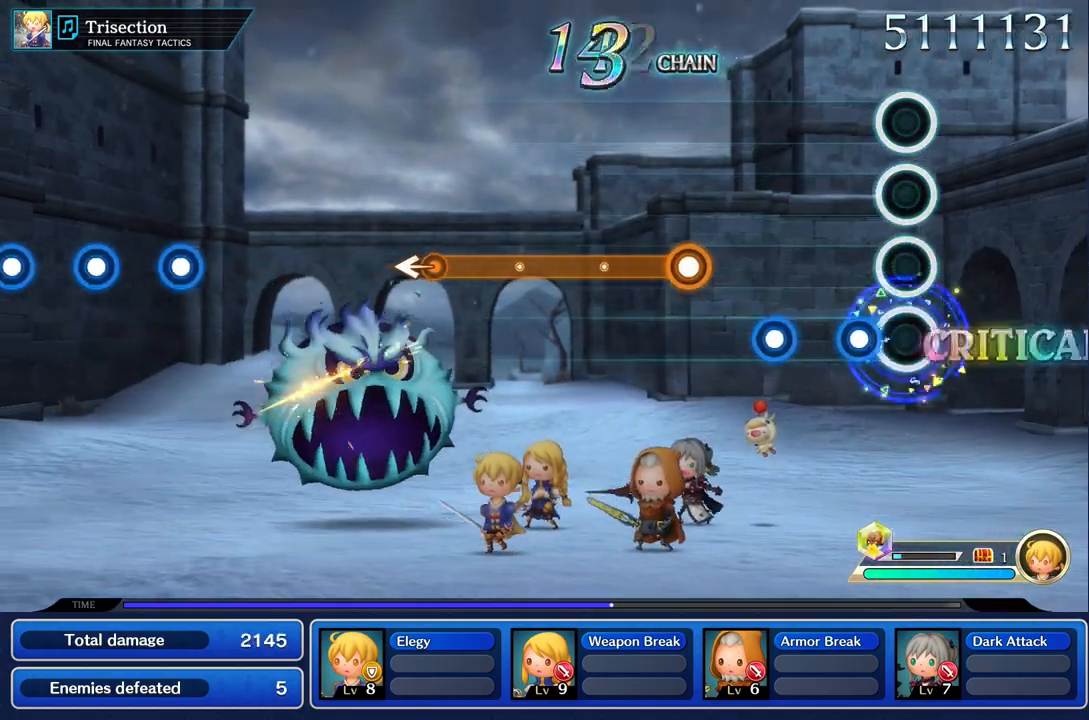
{"buttons": [], "left_stick": "center", "right_stick": "center", "events": [[50, "R1", "up"], [133, "R1", "down"], [267, "R1", "up"], [367, "R1", "down"], [500, "R1", "up"]]}
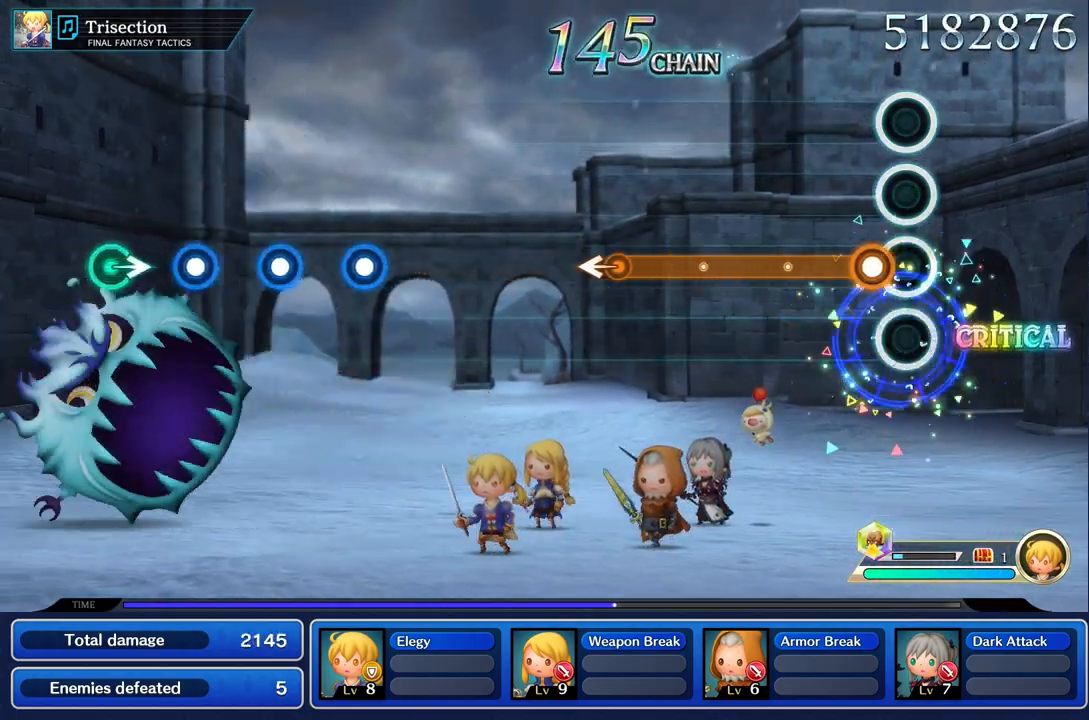
{"buttons": ["R1"], "left_stick": "center", "right_stick": "center", "events": [[117, "R1", "down"]]}
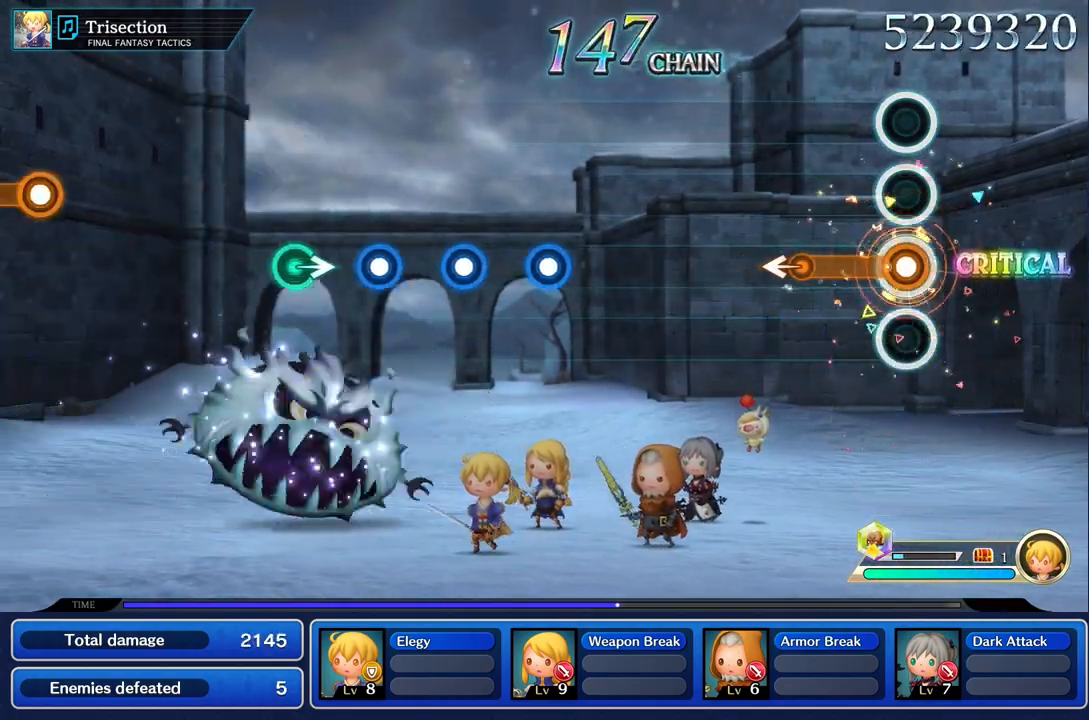
{"buttons": ["R1"], "left_stick": "center", "right_stick": "center", "events": [[300, "left_stick", "left"], [417, "left_stick", "center"]]}
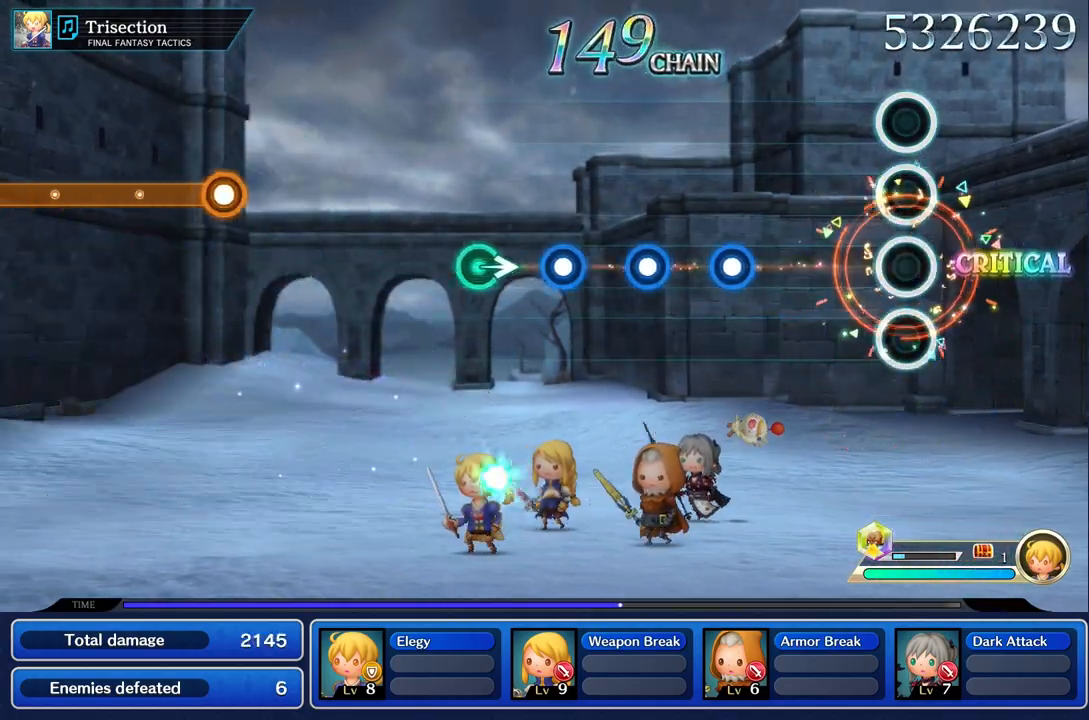
{"buttons": ["R1"], "left_stick": "center", "right_stick": "center", "events": [[67, "R1", "up"], [501, "R1", "down"]]}
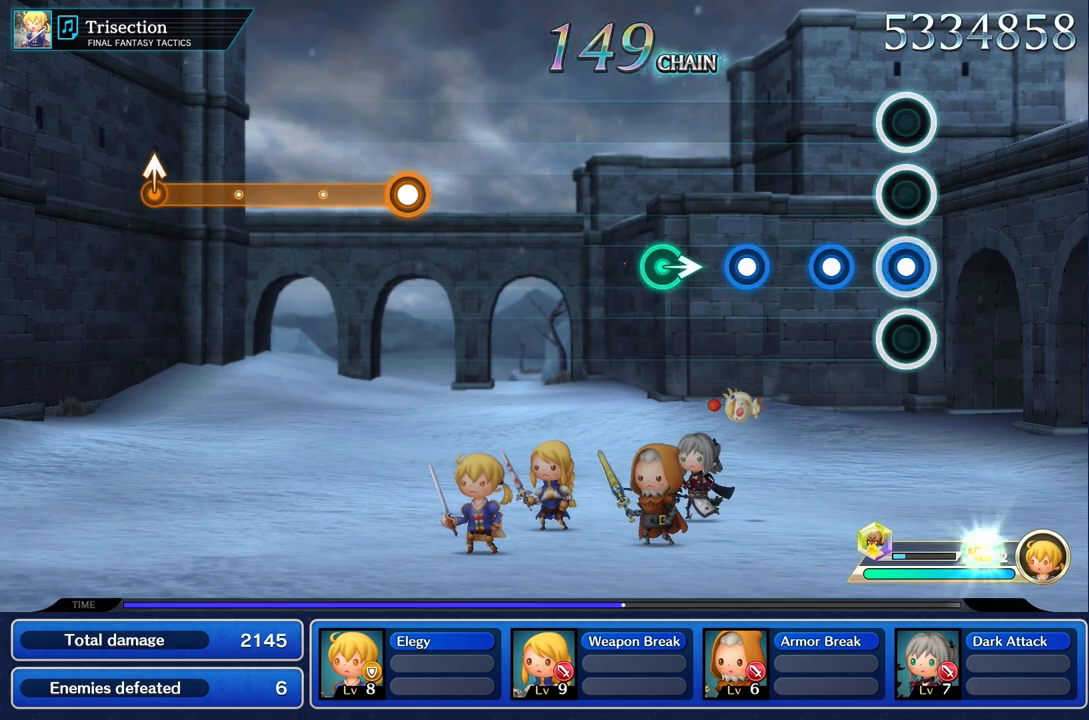
{"buttons": ["R1"], "left_stick": "center", "right_stick": "center", "events": [[133, "R1", "up"], [233, "R1", "down"], [350, "R1", "up"], [467, "R1", "down"]]}
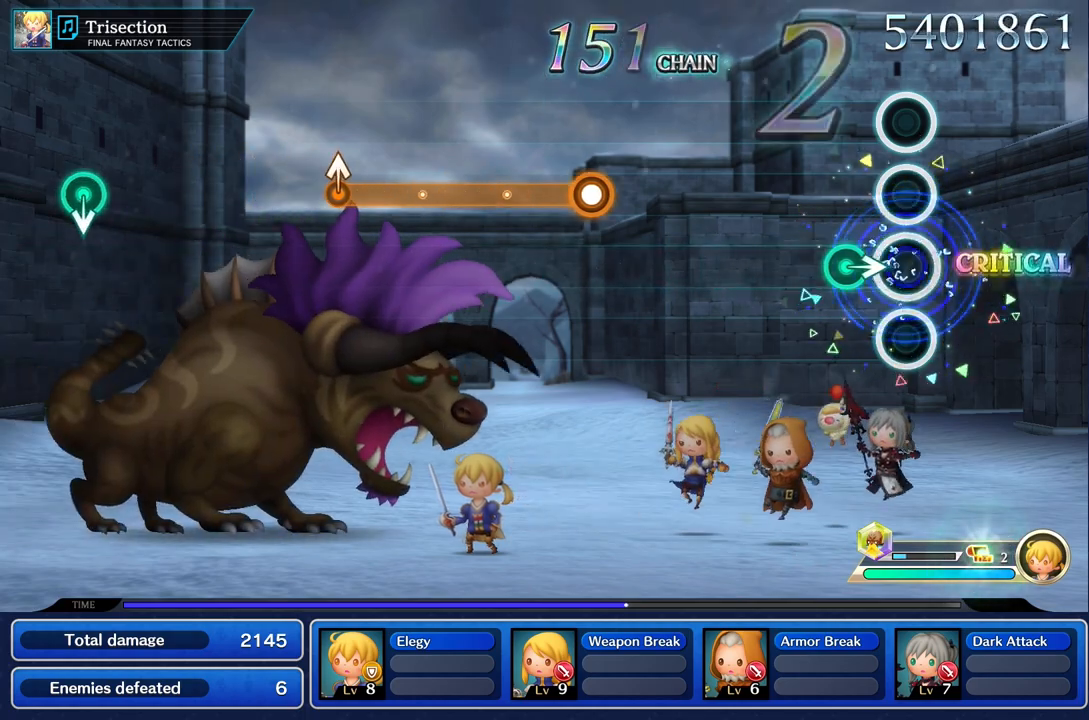
{"buttons": [], "left_stick": "center", "right_stick": "center", "events": [[100, "R1", "up"], [167, "left_stick", "right"], [317, "left_stick", "center"]]}
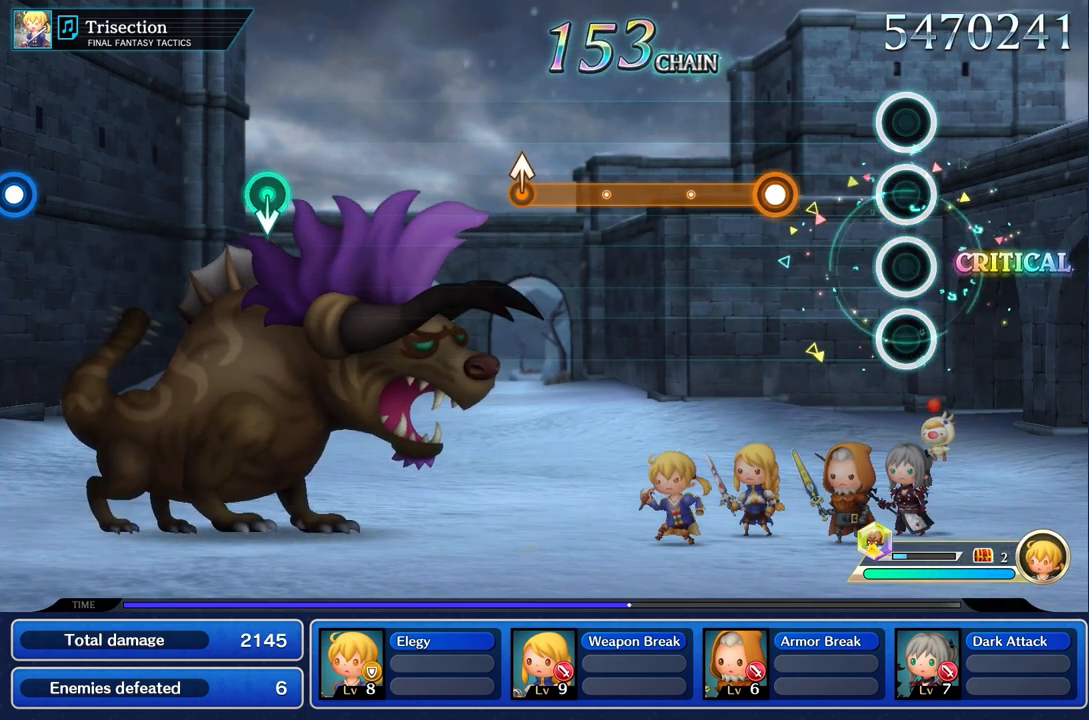
{"buttons": ["R1"], "left_stick": "center", "right_stick": "center", "events": [[384, "R1", "down"]]}
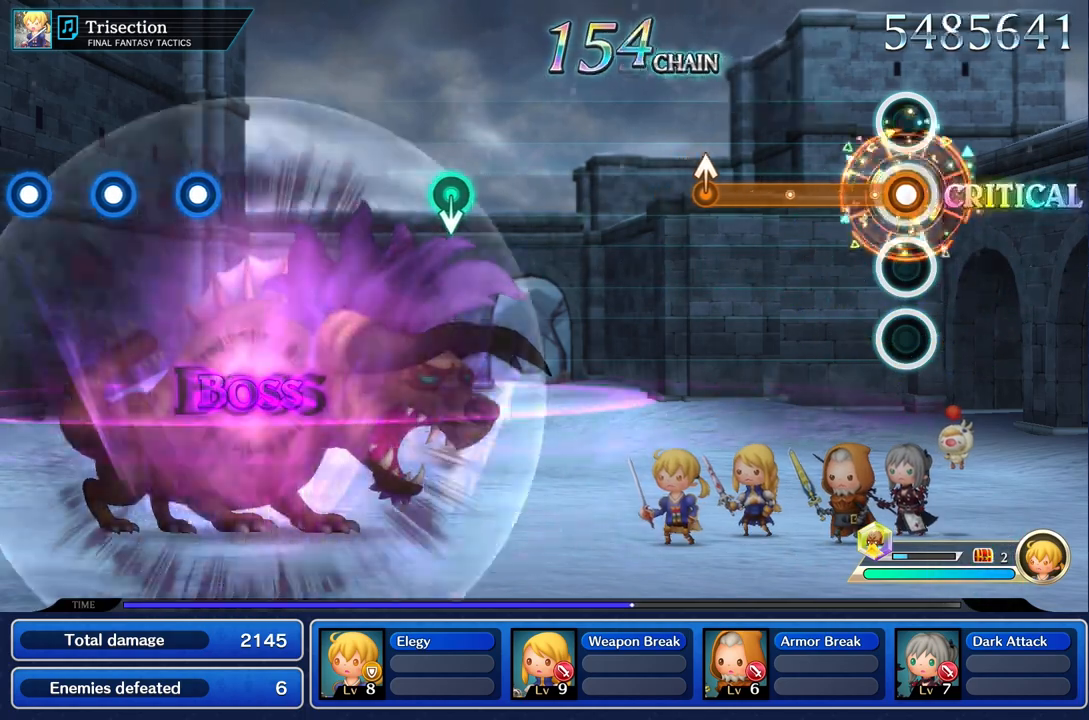
{"buttons": ["R1"], "left_stick": "center", "right_stick": "center", "events": []}
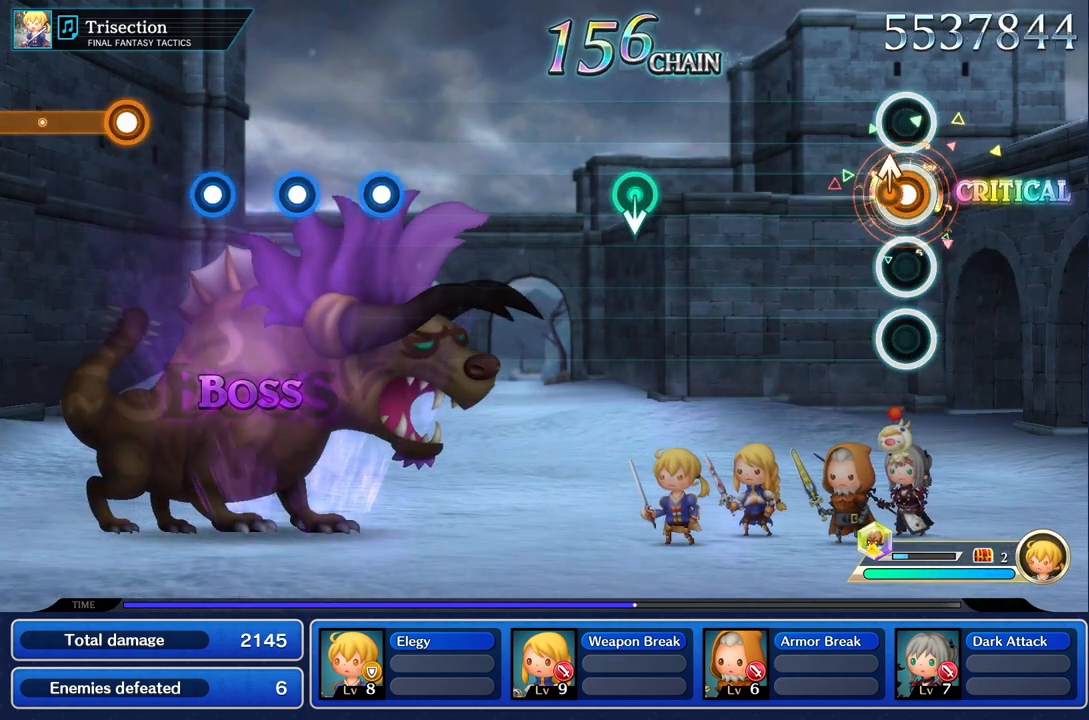
{"buttons": [], "left_stick": "center", "right_stick": "center", "events": [[33, "left_stick", "up"], [167, "left_stick", "center"], [200, "R1", "up"]]}